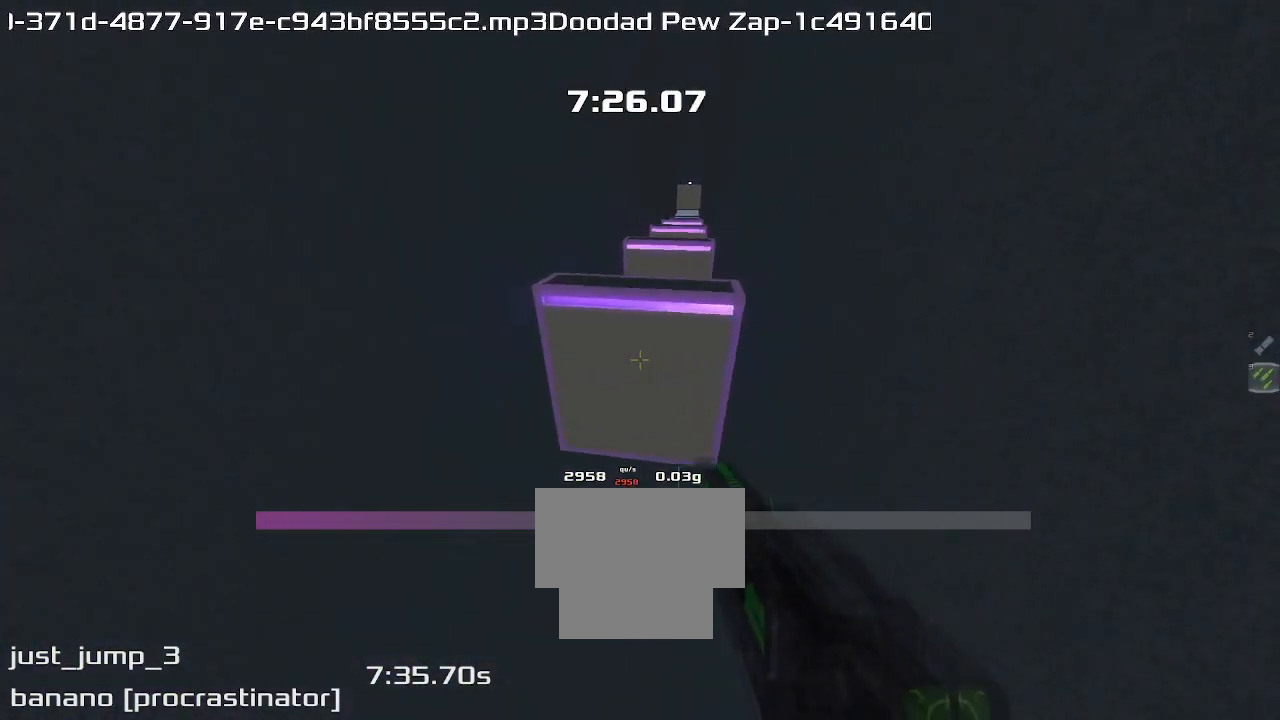
Gameplay with keyboard; each line is a JSON object with the keys held at the frame after it. "events" lists presses ("down") and releases ("up") of "down", "left", "right" and "up" between this image and that frame as [ms after this image, input, new state], when the widget could be followed in between. No other keys are recorded. Mouse input is not recorded. Not read: other_keys.
{"keys": ["up"], "events": [[267, "up", "down"], [300, "left", "up"]]}
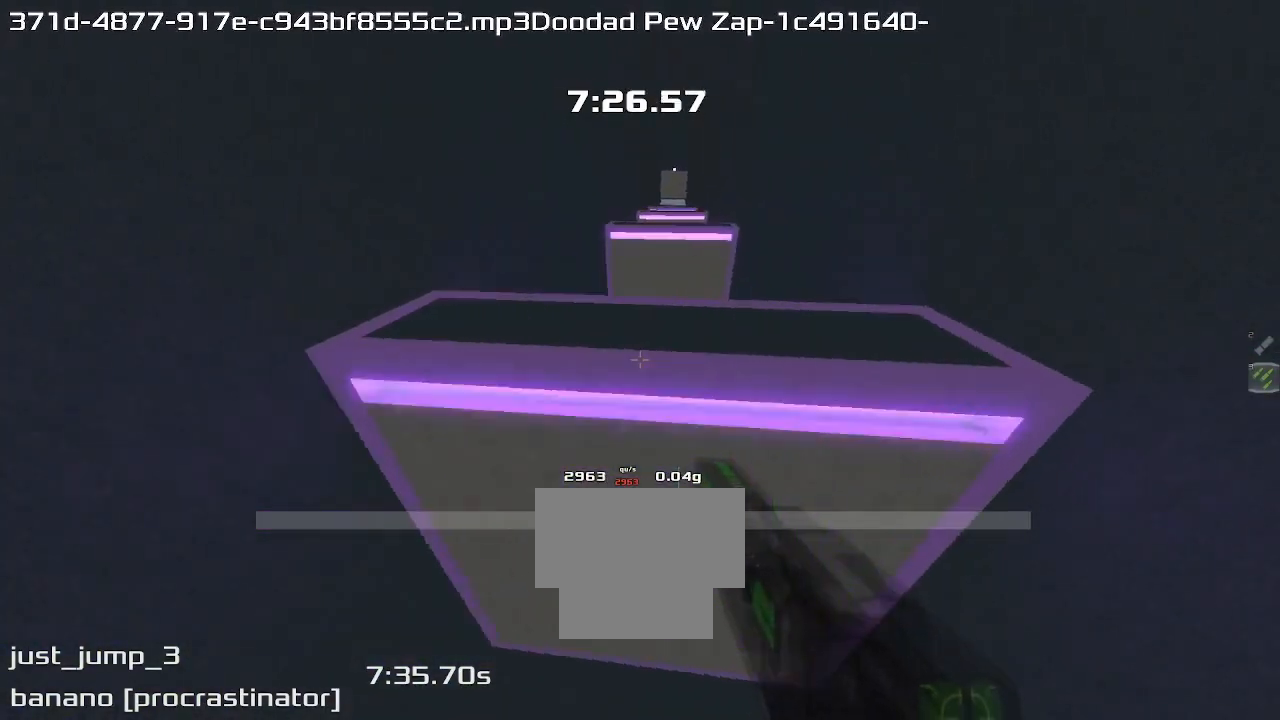
{"keys": ["right", "up"], "events": [[333, "right", "down"]]}
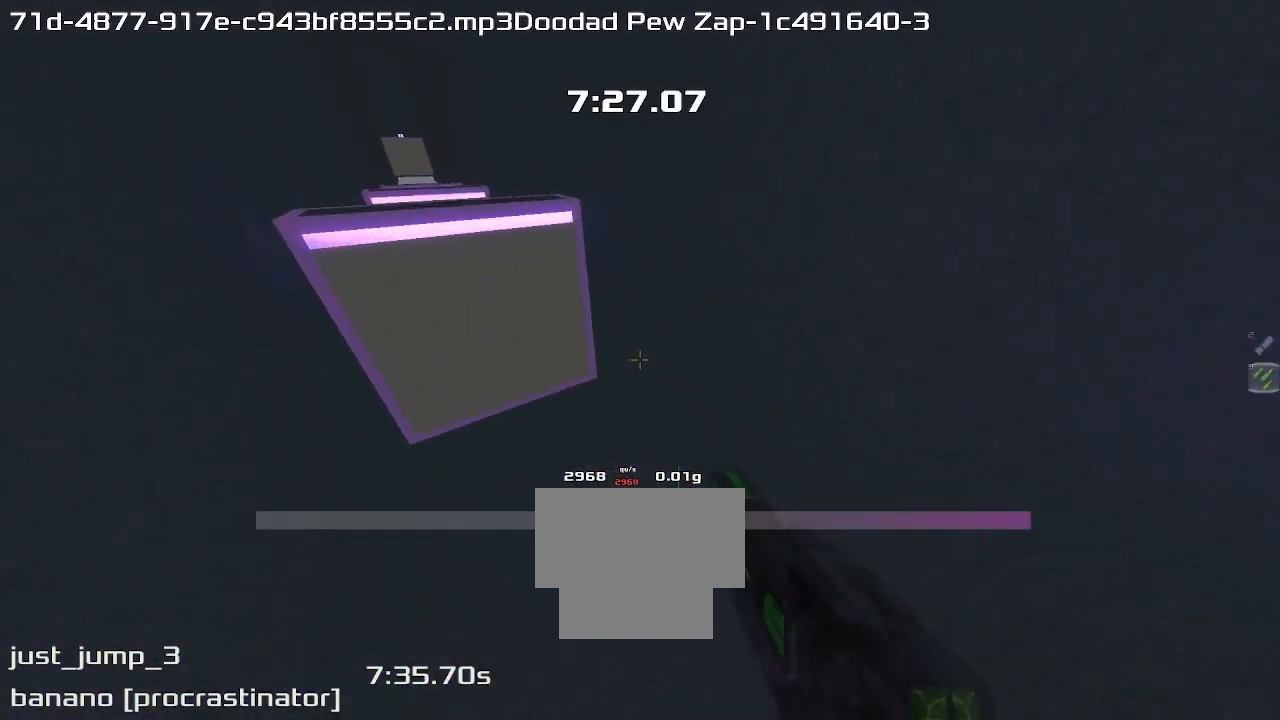
{"keys": ["right", "up"], "events": []}
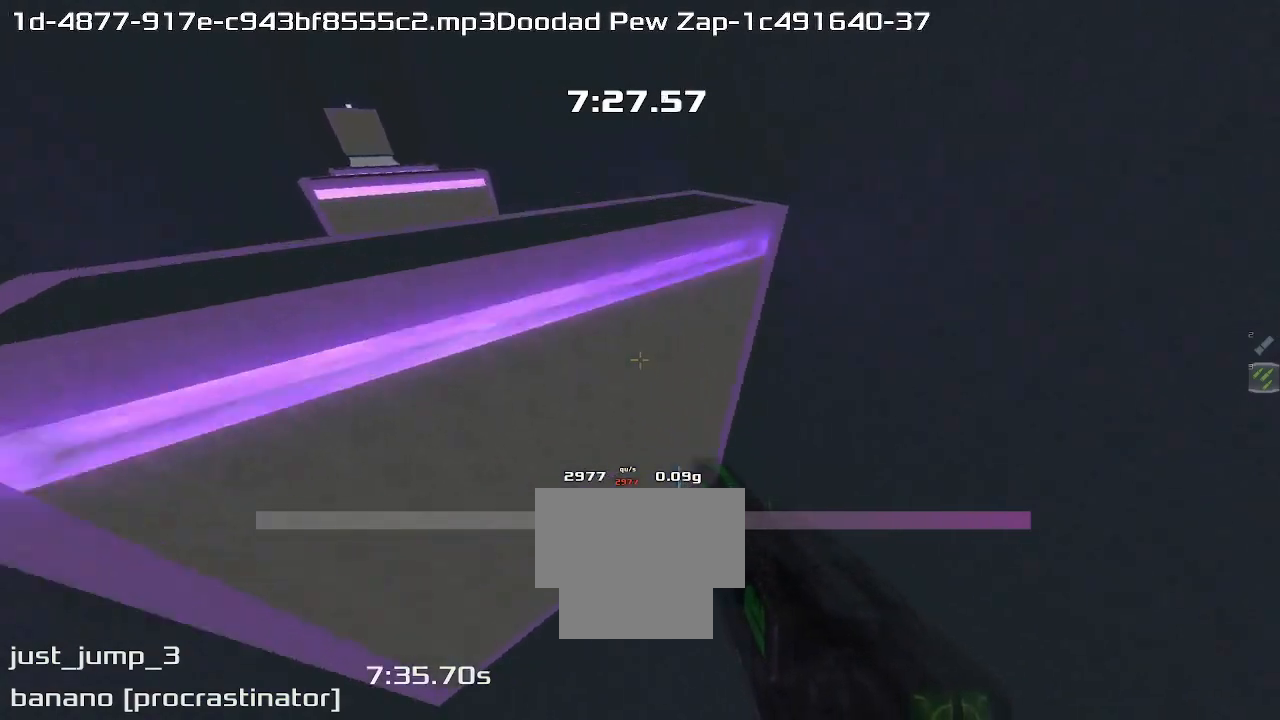
{"keys": ["right", "up"], "events": []}
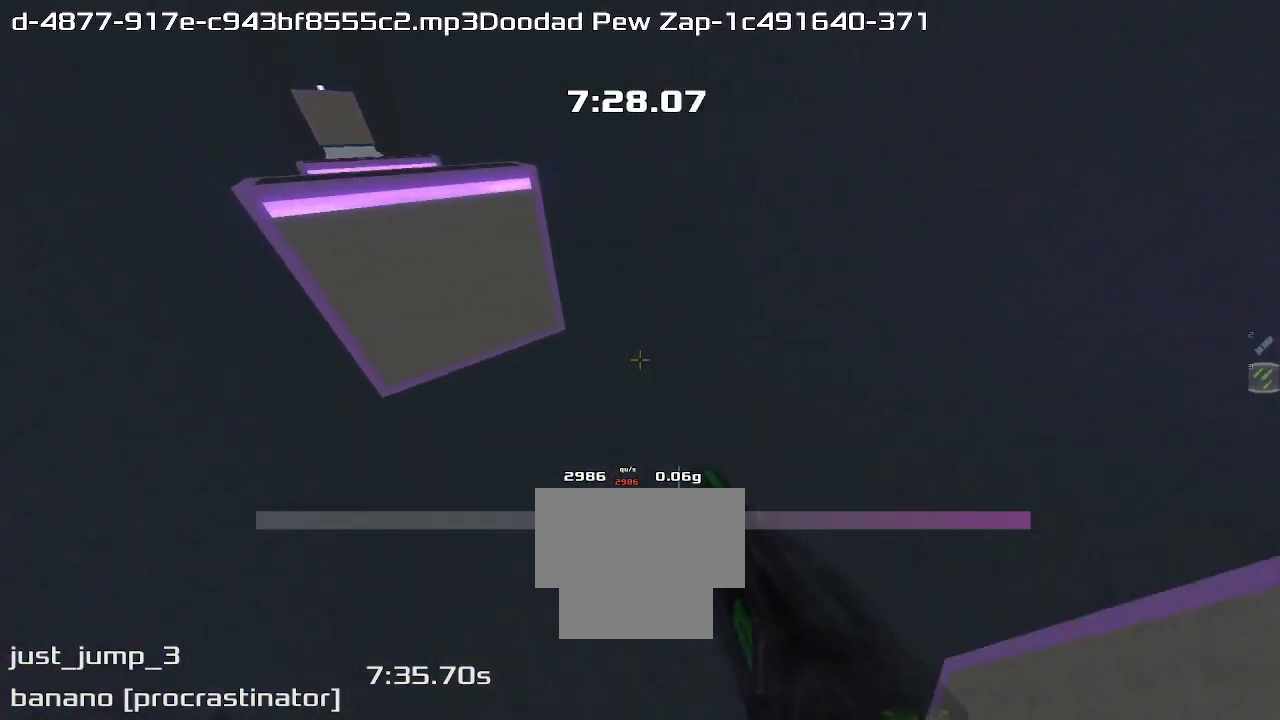
{"keys": ["right", "up"], "events": []}
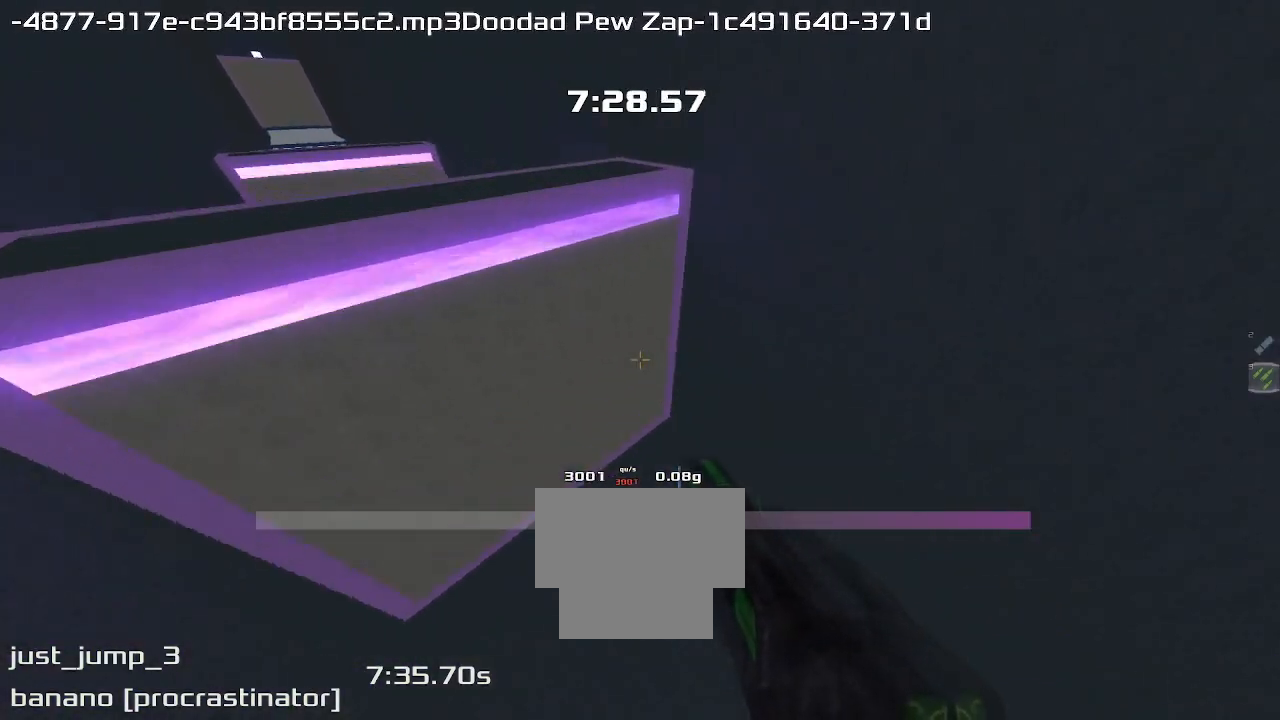
{"keys": ["right", "up"], "events": []}
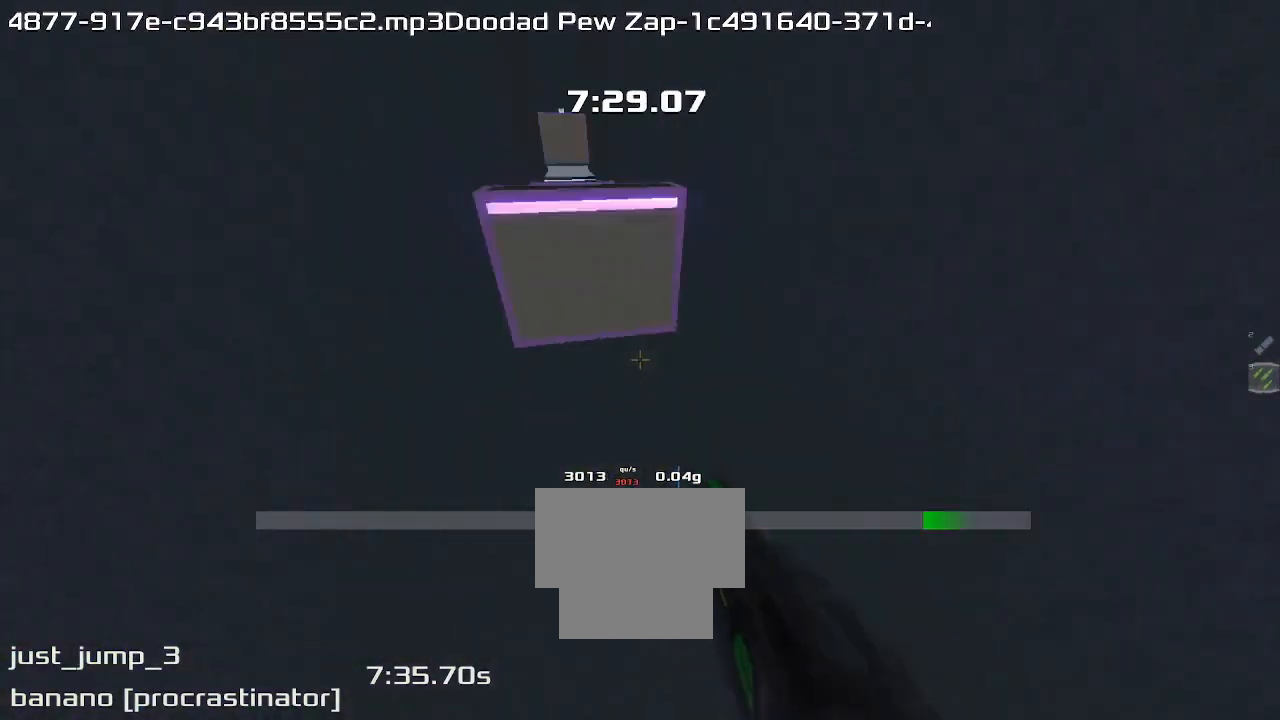
{"keys": ["left", "up"], "events": [[33, "left", "down"], [33, "right", "up"]]}
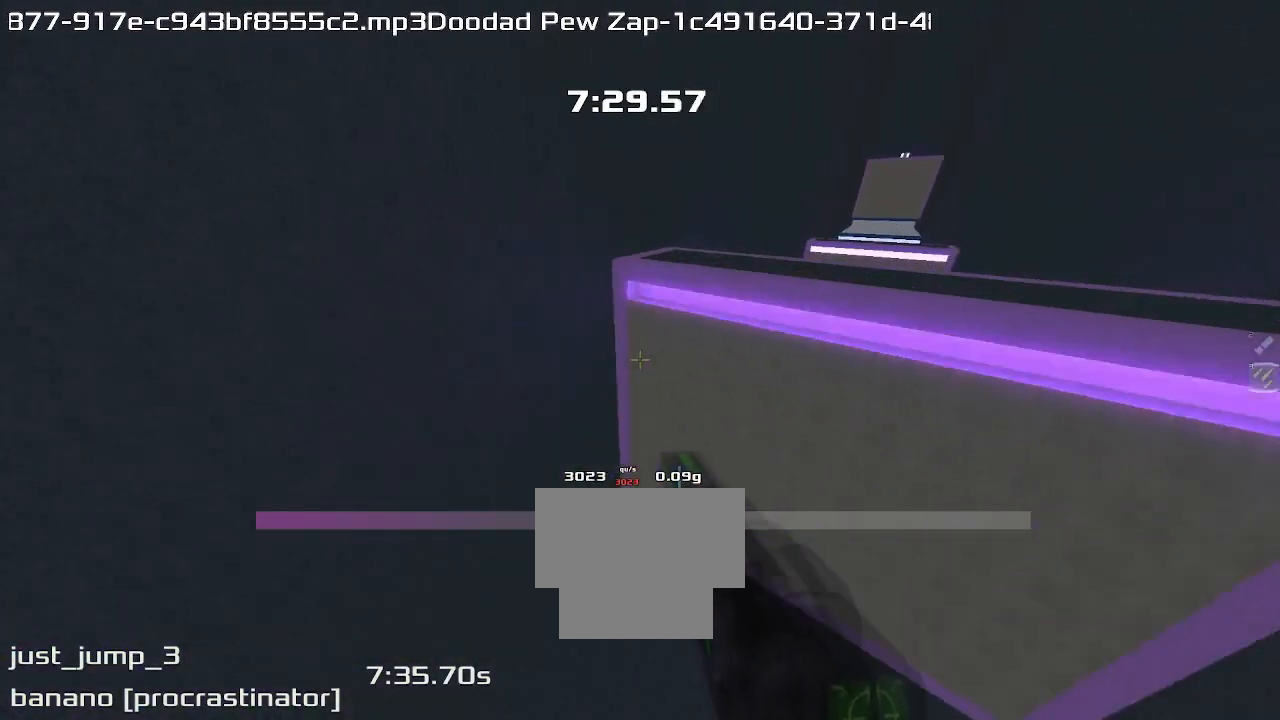
{"keys": ["left", "up"], "events": []}
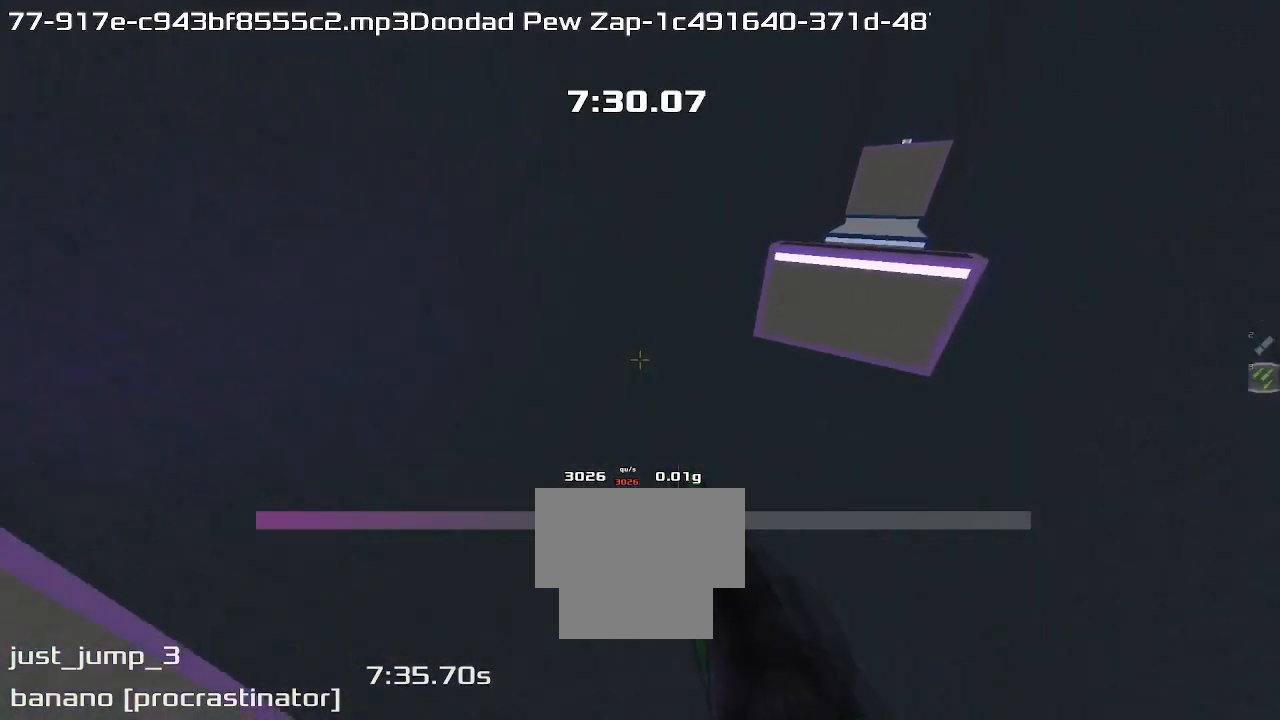
{"keys": ["left", "up"], "events": []}
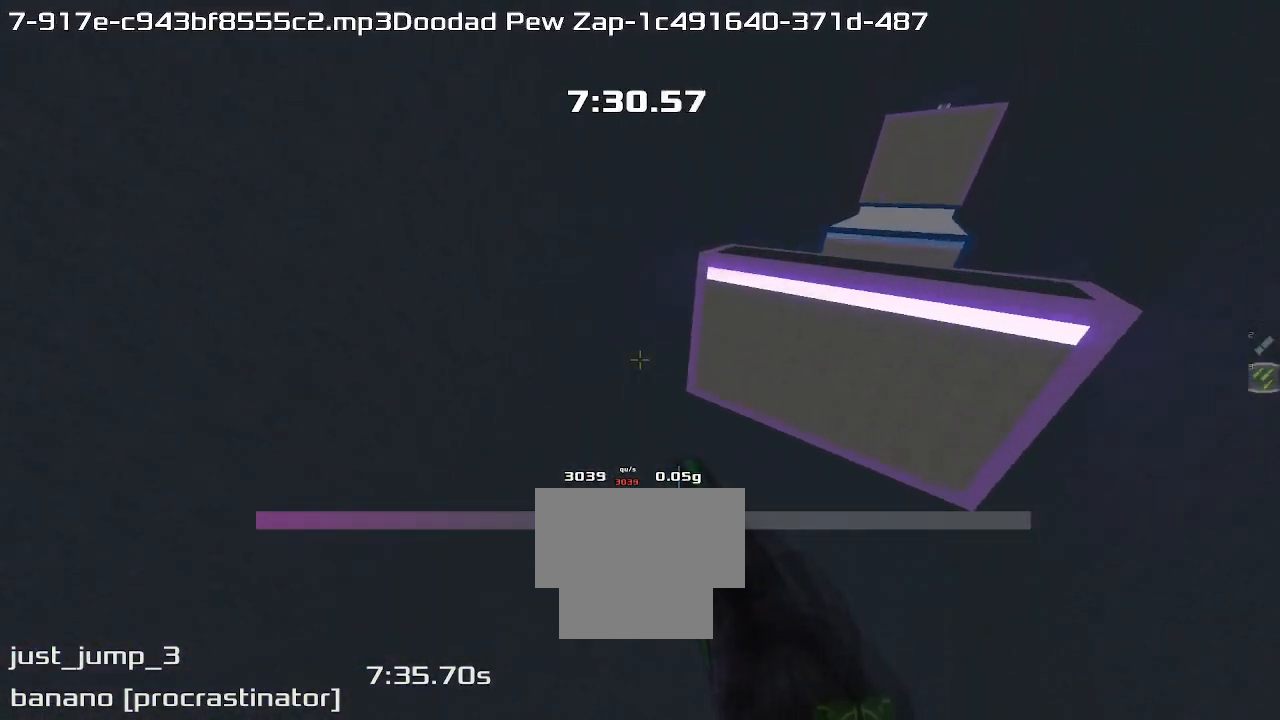
{"keys": ["left", "up"], "events": []}
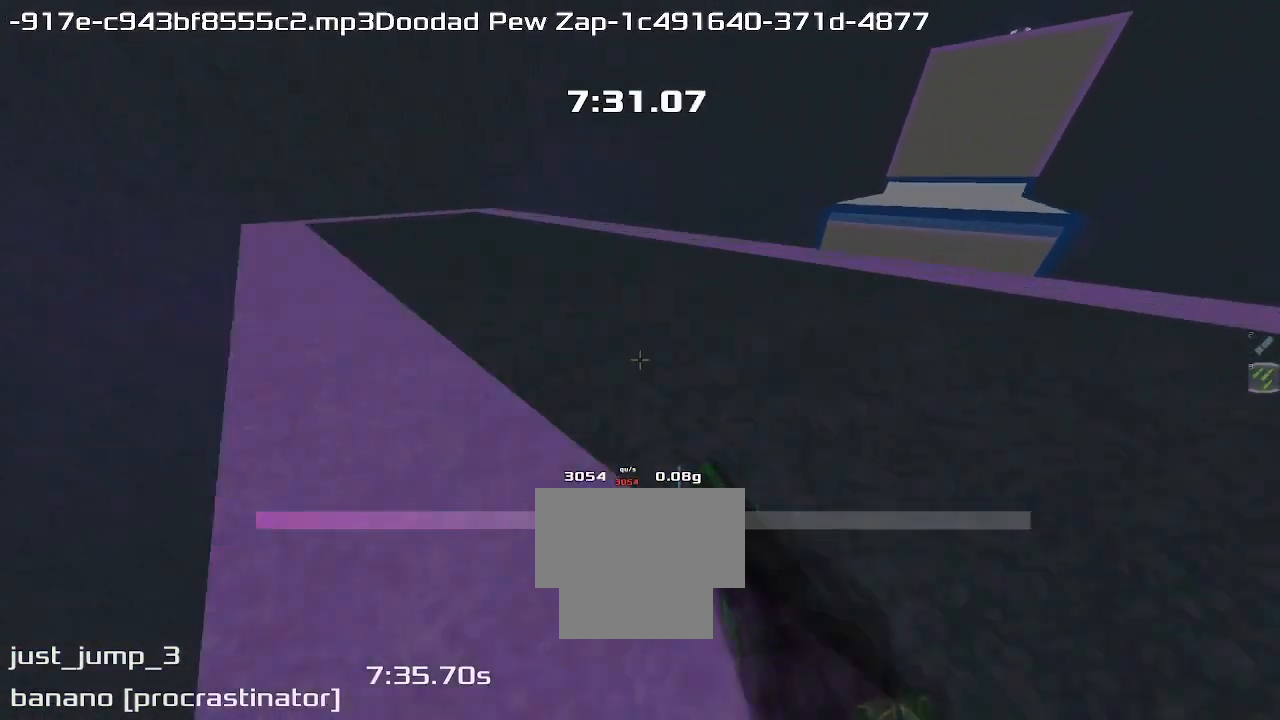
{"keys": ["left", "up"], "events": []}
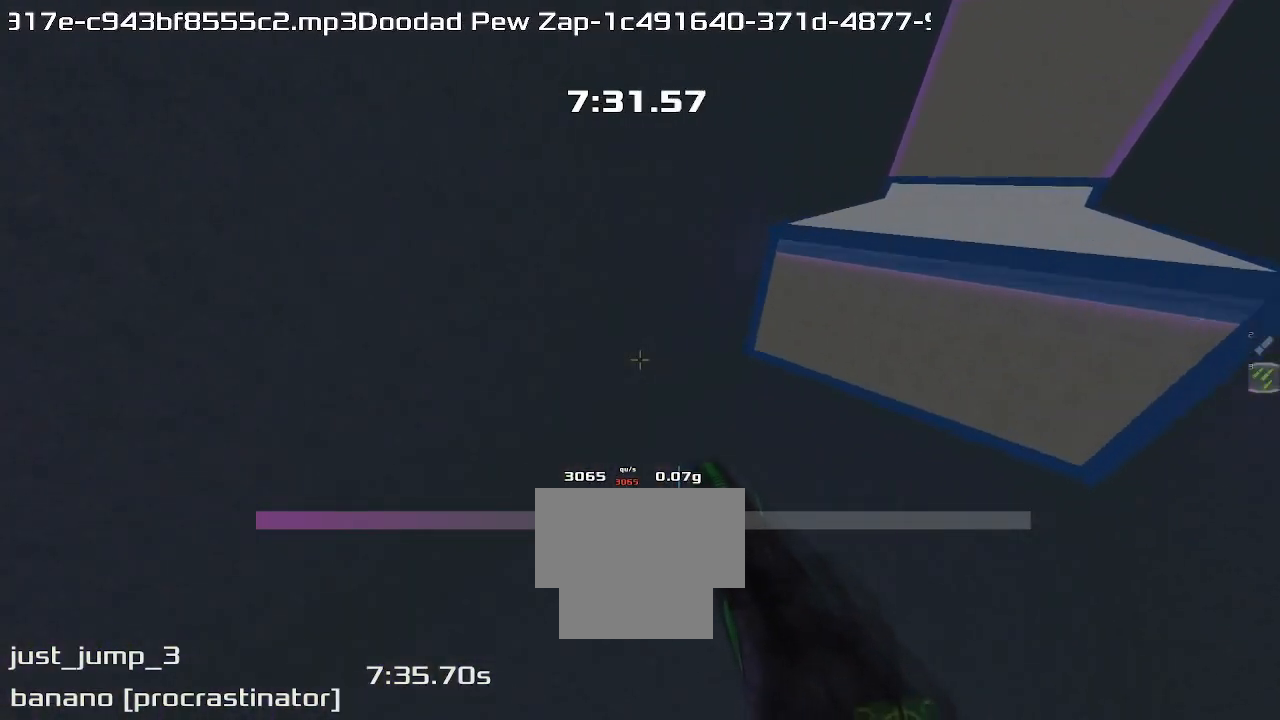
{"keys": ["up"], "events": [[467, "left", "up"]]}
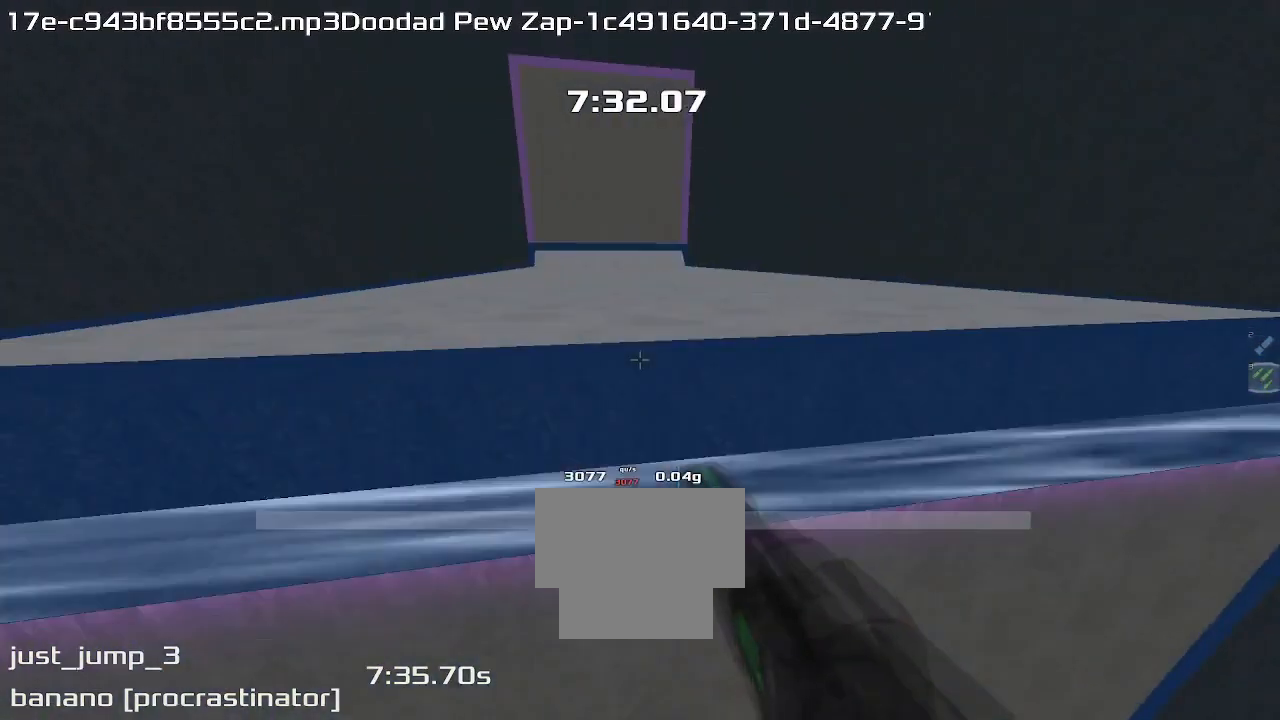
{"keys": [], "events": [[500, "up", "up"]]}
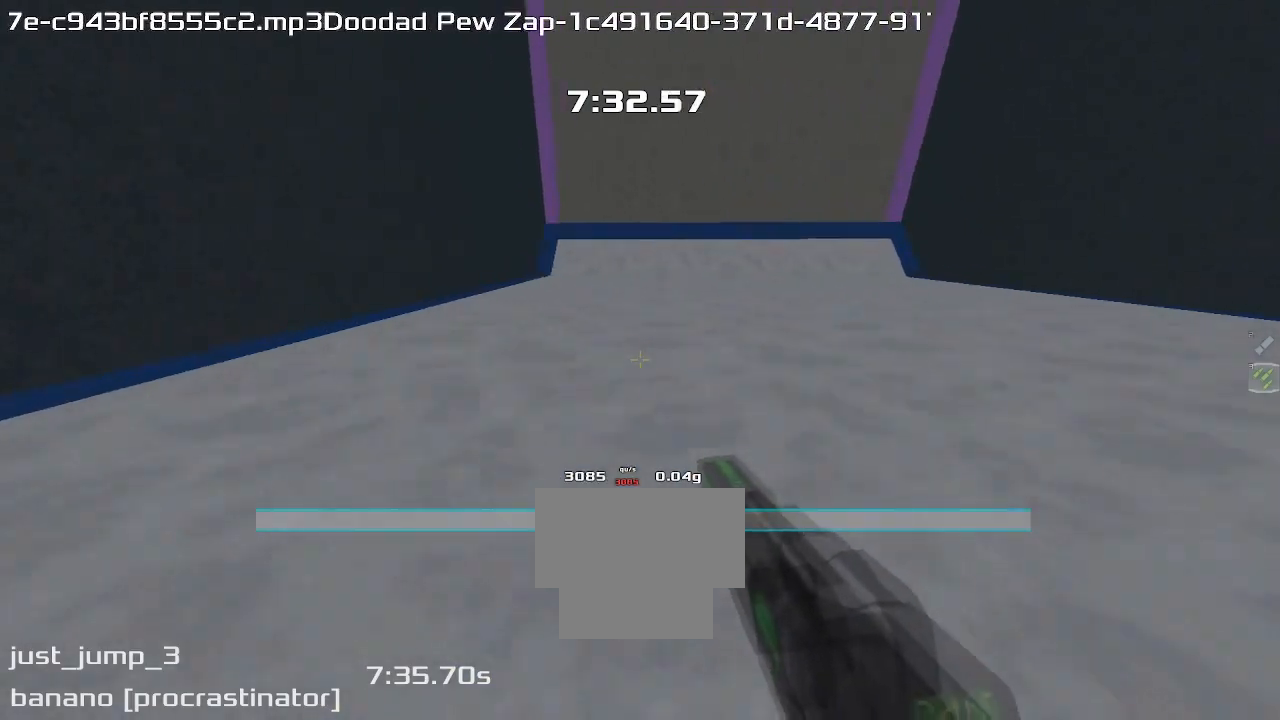
{"keys": ["up"], "events": [[33, "right", "down"], [333, "up", "down"], [400, "right", "up"]]}
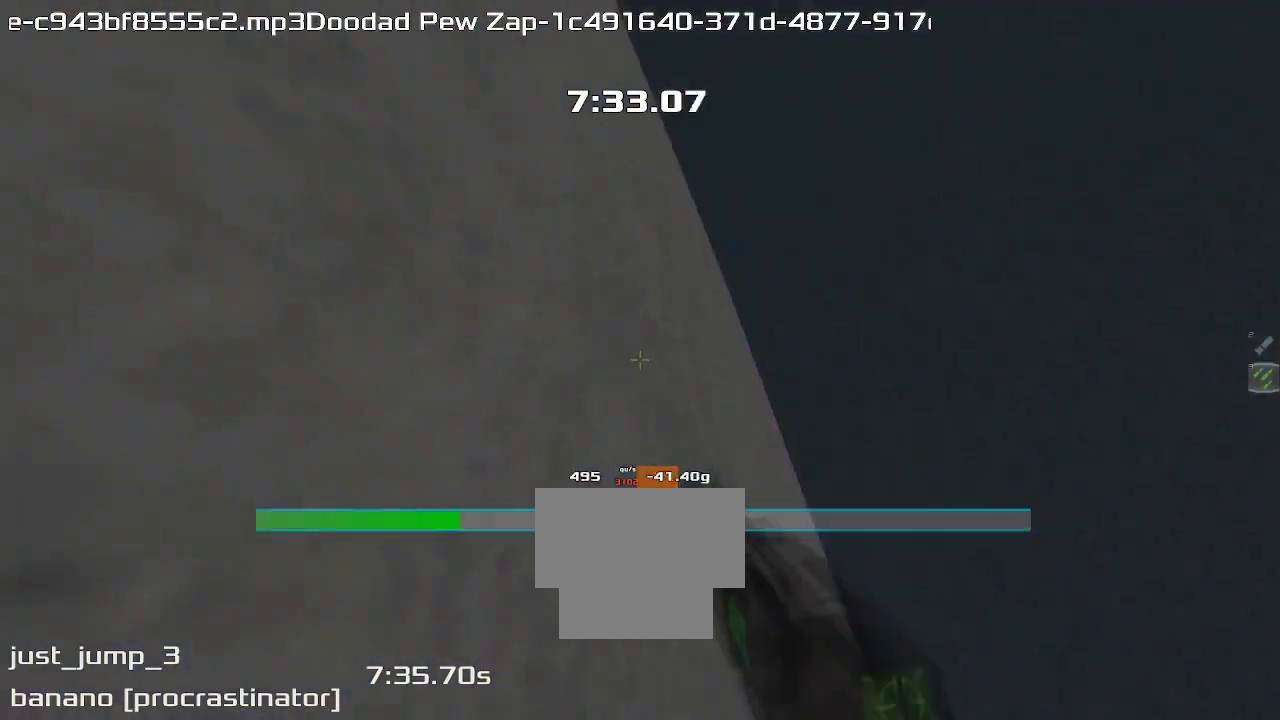
{"keys": ["left"], "events": [[300, "left", "down"], [300, "up", "up"]]}
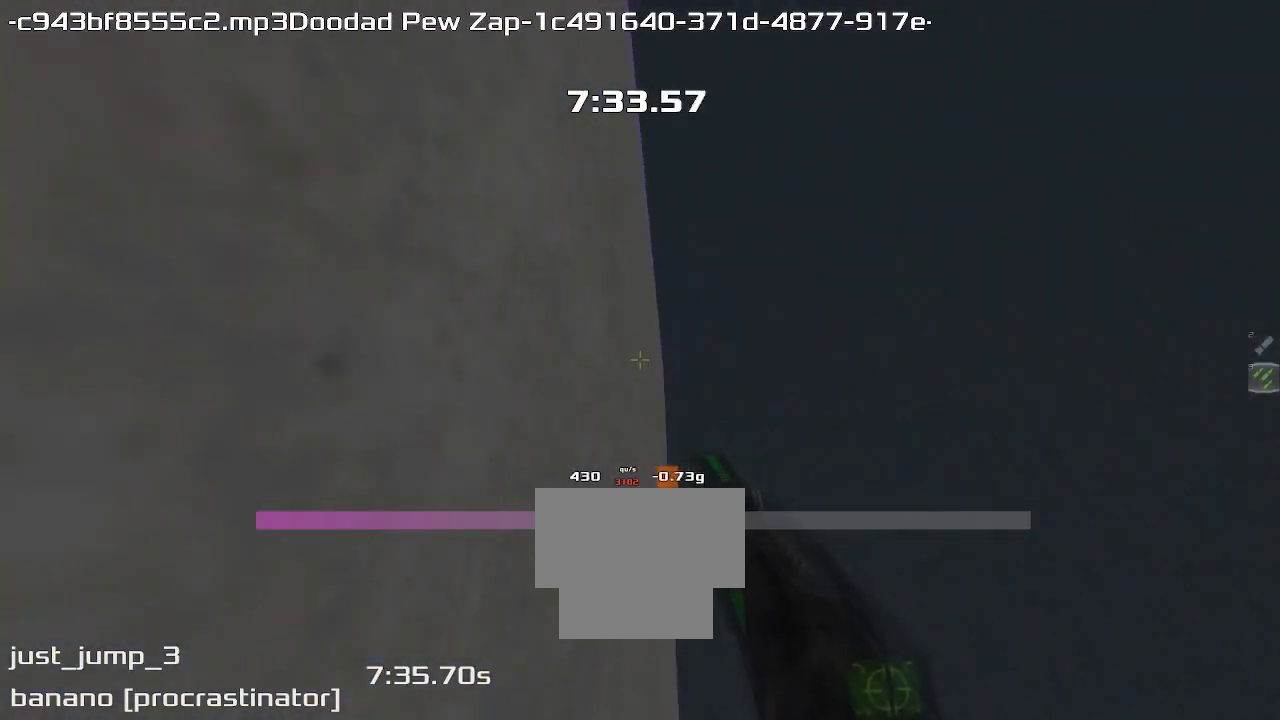
{"keys": ["left"], "events": []}
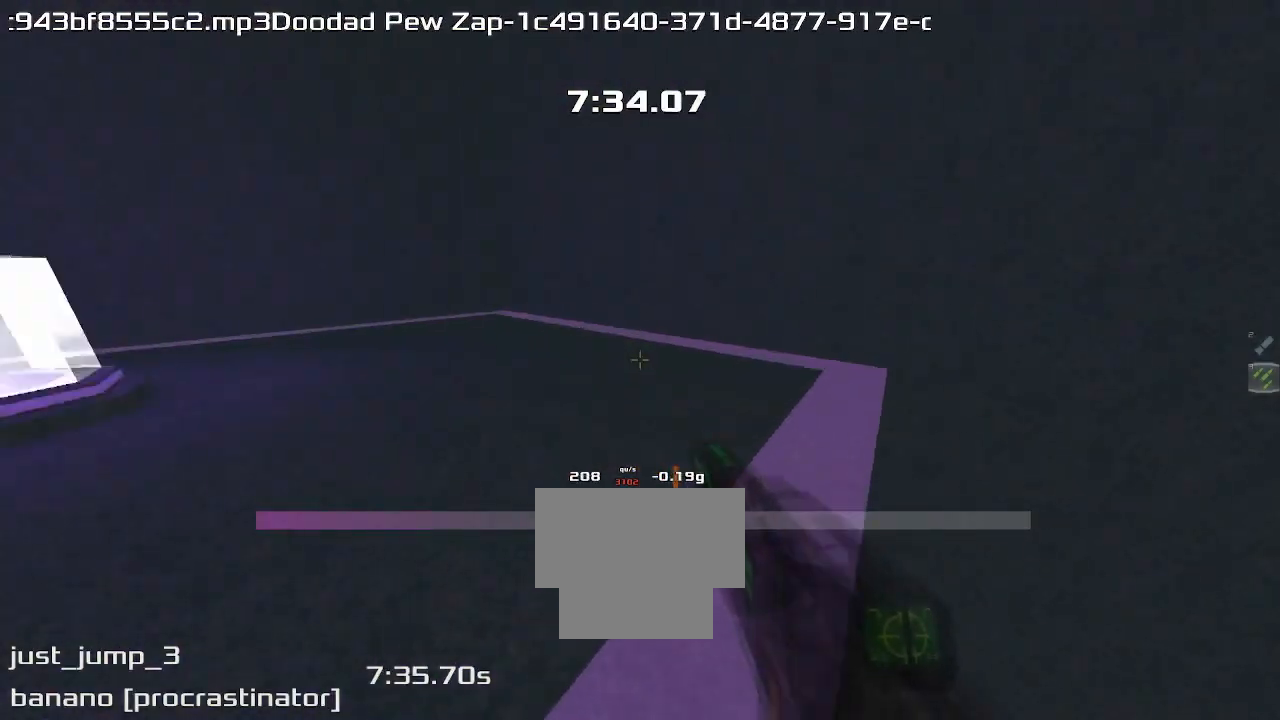
{"keys": ["left", "up"], "events": [[167, "up", "down"], [200, "left", "up"], [333, "left", "down"]]}
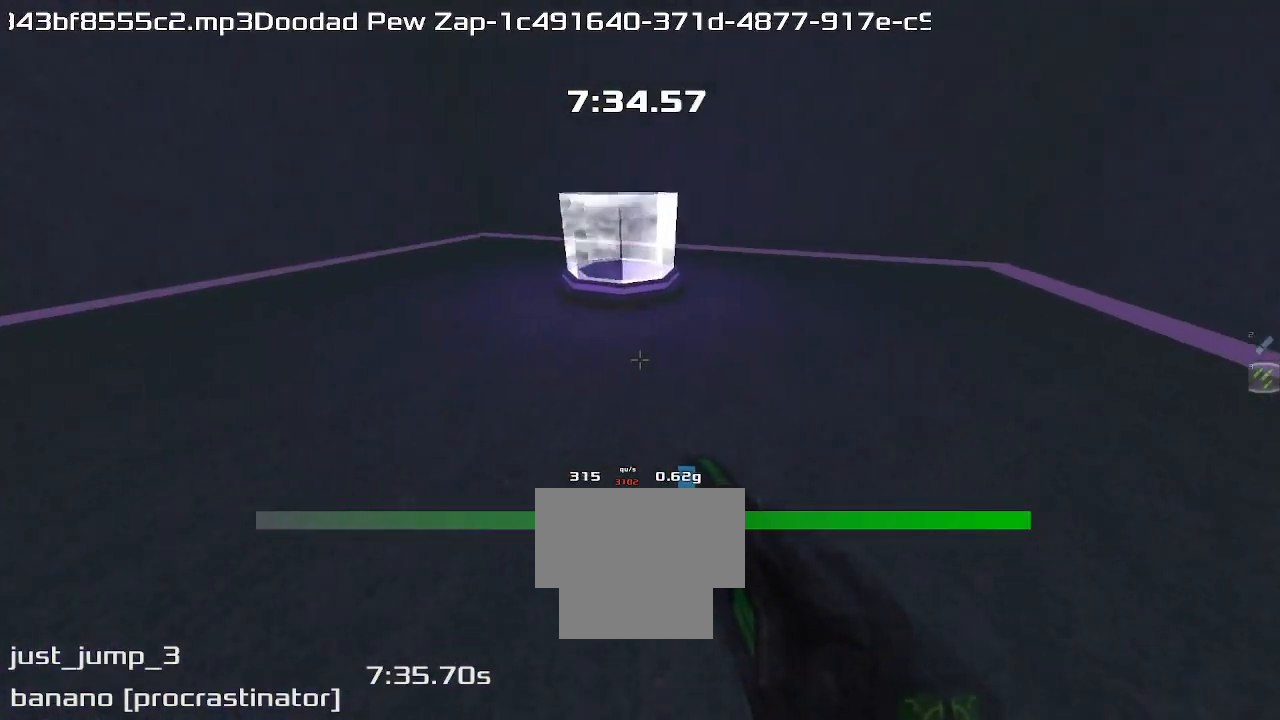
{"keys": ["right", "up"], "events": [[200, "left", "up"], [267, "right", "down"]]}
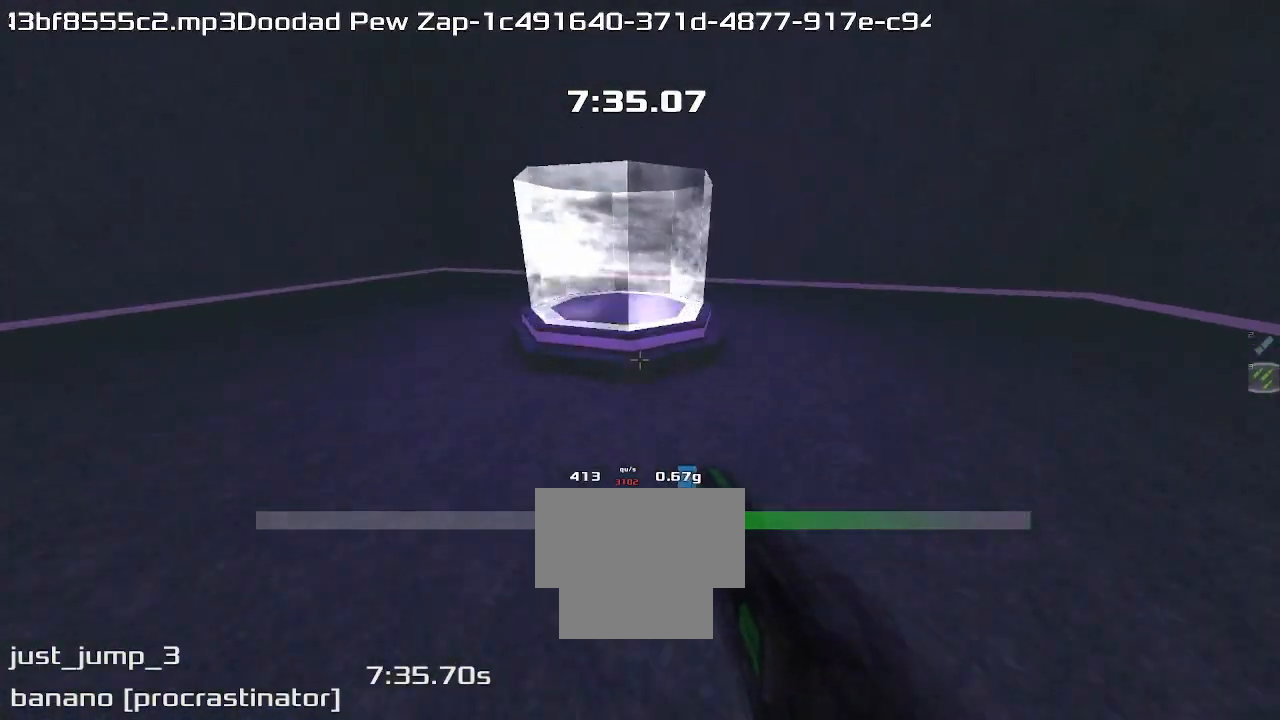
{"keys": ["up"], "events": [[500, "right", "up"]]}
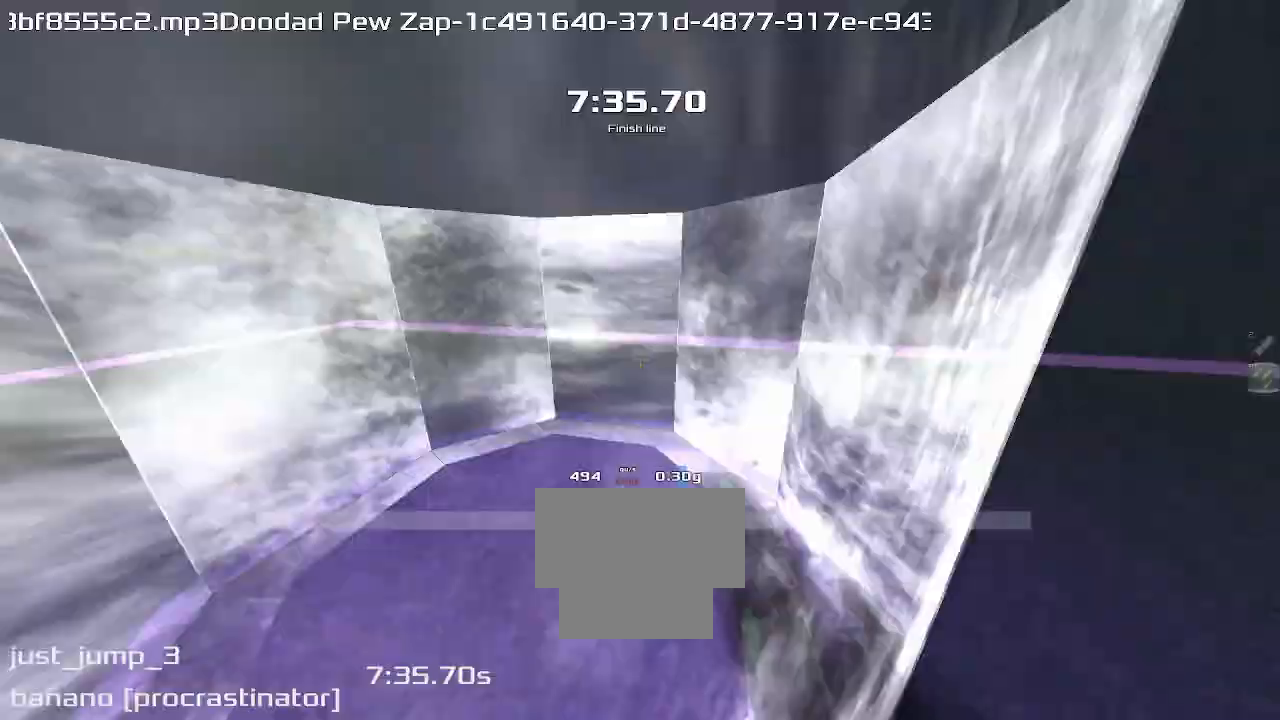
{"keys": ["up"], "events": [[100, "left", "down"], [367, "left", "up"]]}
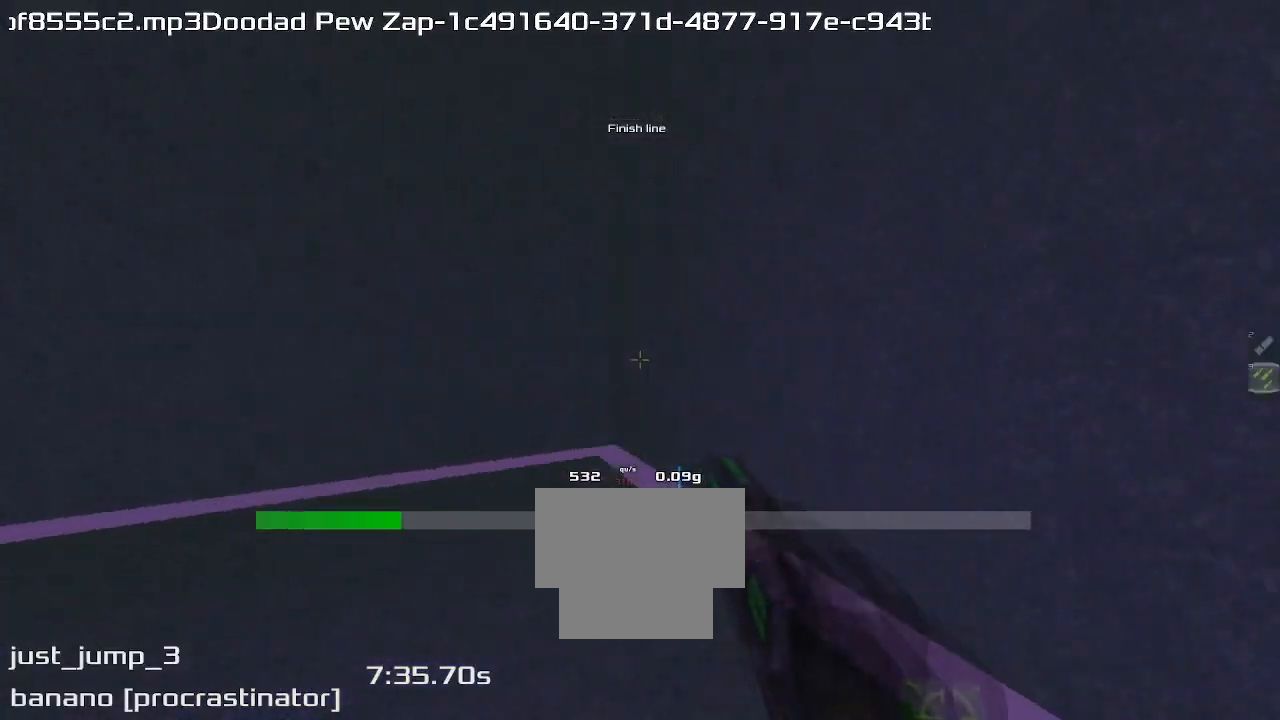
{"keys": ["up"], "events": []}